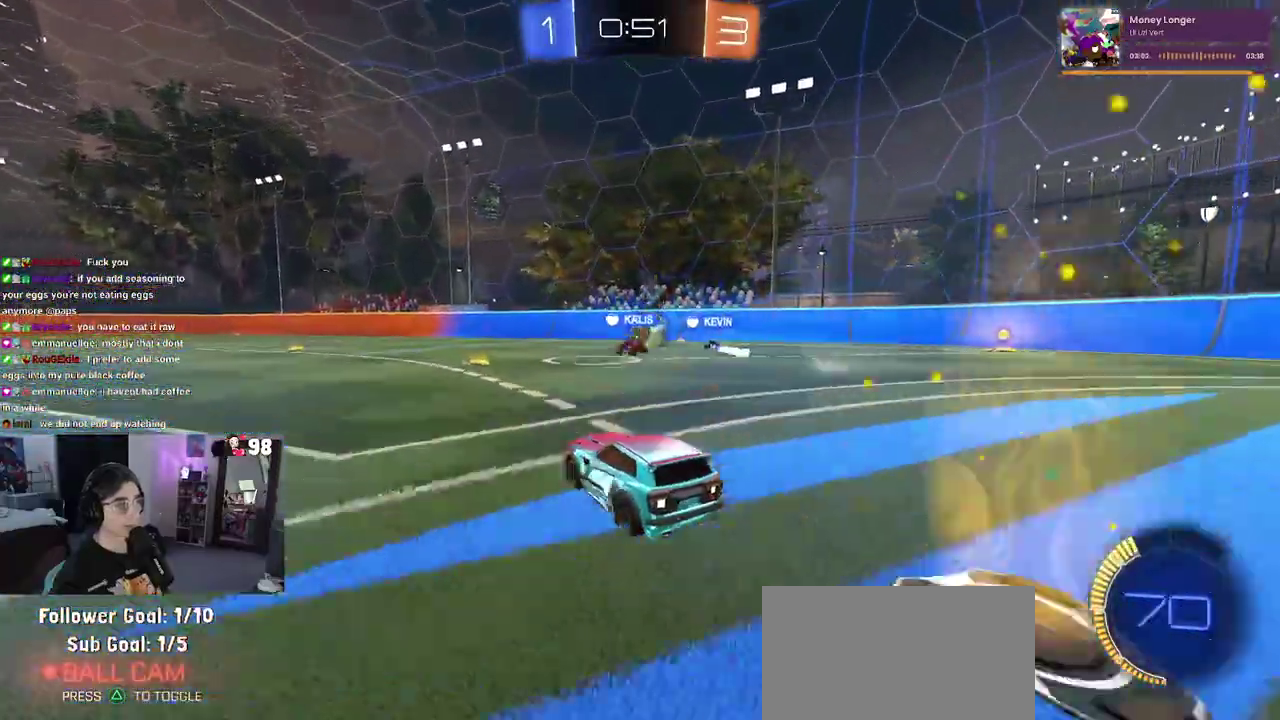
Gameplay with a controller (PlayStation layout); each line is a JSON object with the inputs held at the frame after it. "button_events" lists button changes between this image and that frame as [ms after this image, input, new state], when the widget could be followed in between (sticks are given only as held states). Not read: L1 L2 R1 TOUCHPAD.
{"buttons": ["R2"], "left_stick": "center", "right_stick": "center", "button_events": []}
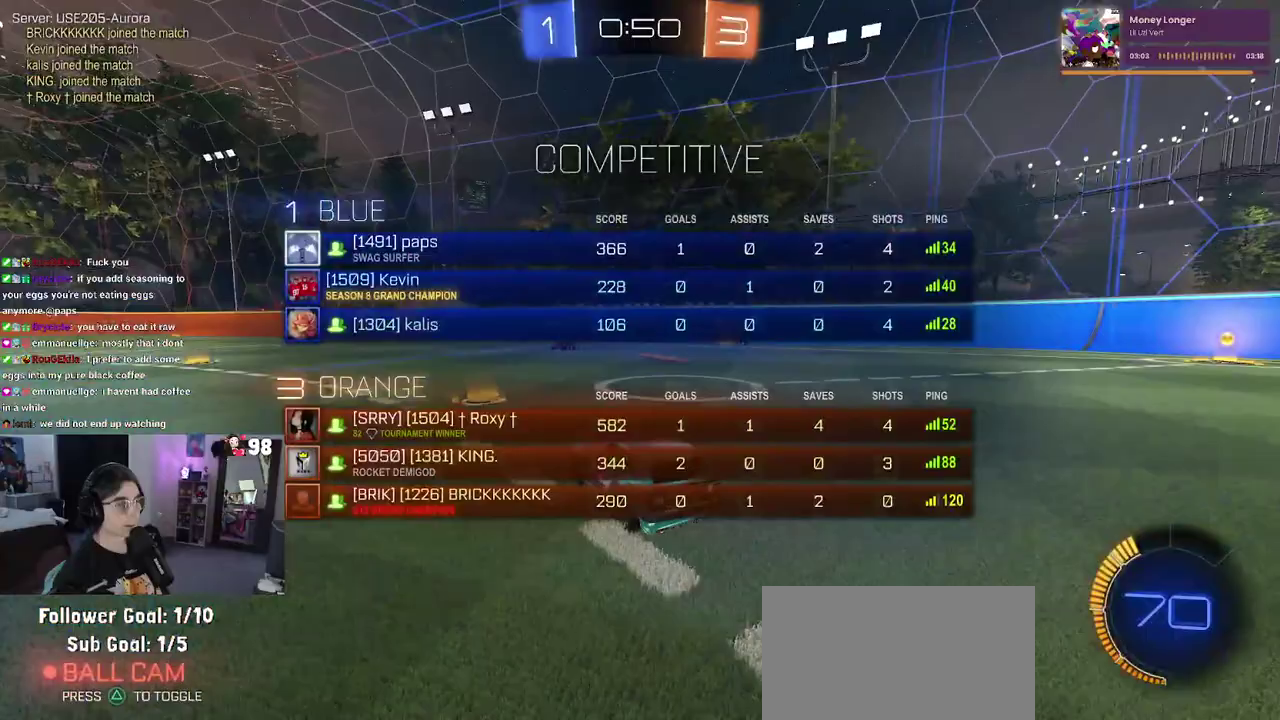
{"buttons": ["R2"], "left_stick": "center", "right_stick": "center", "button_events": []}
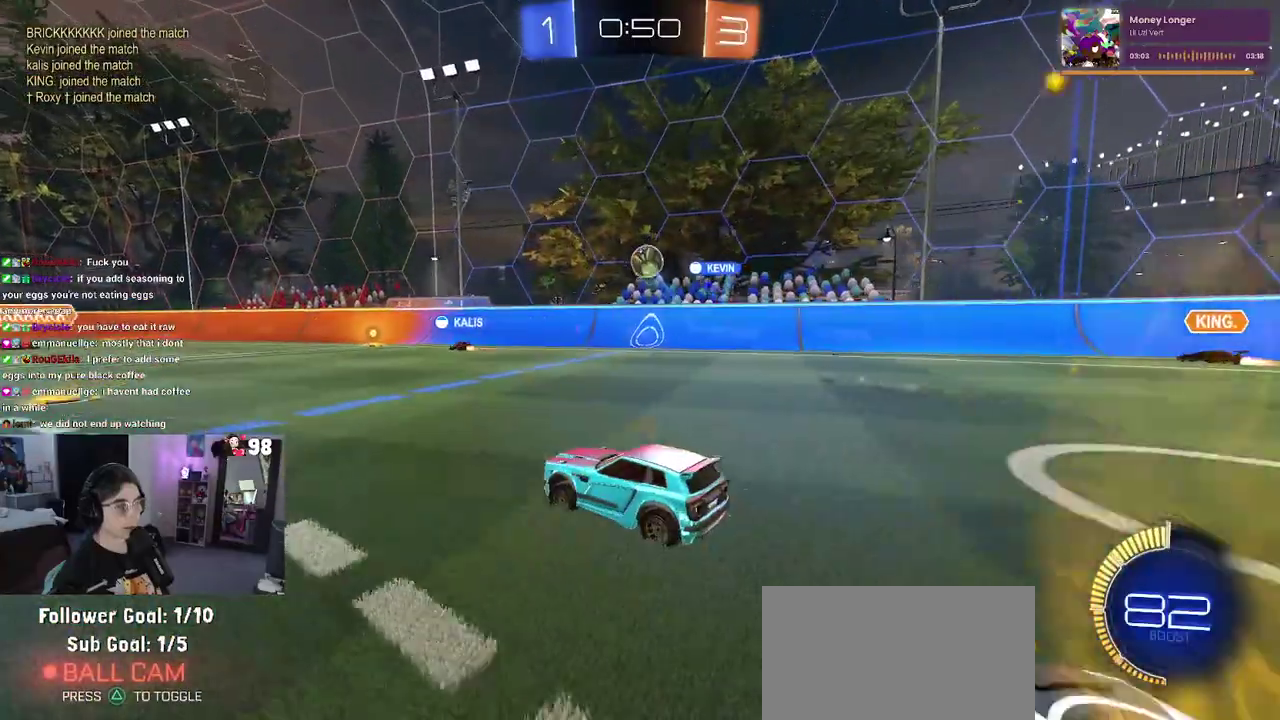
{"buttons": ["R2"], "left_stick": "left", "right_stick": "center", "button_events": []}
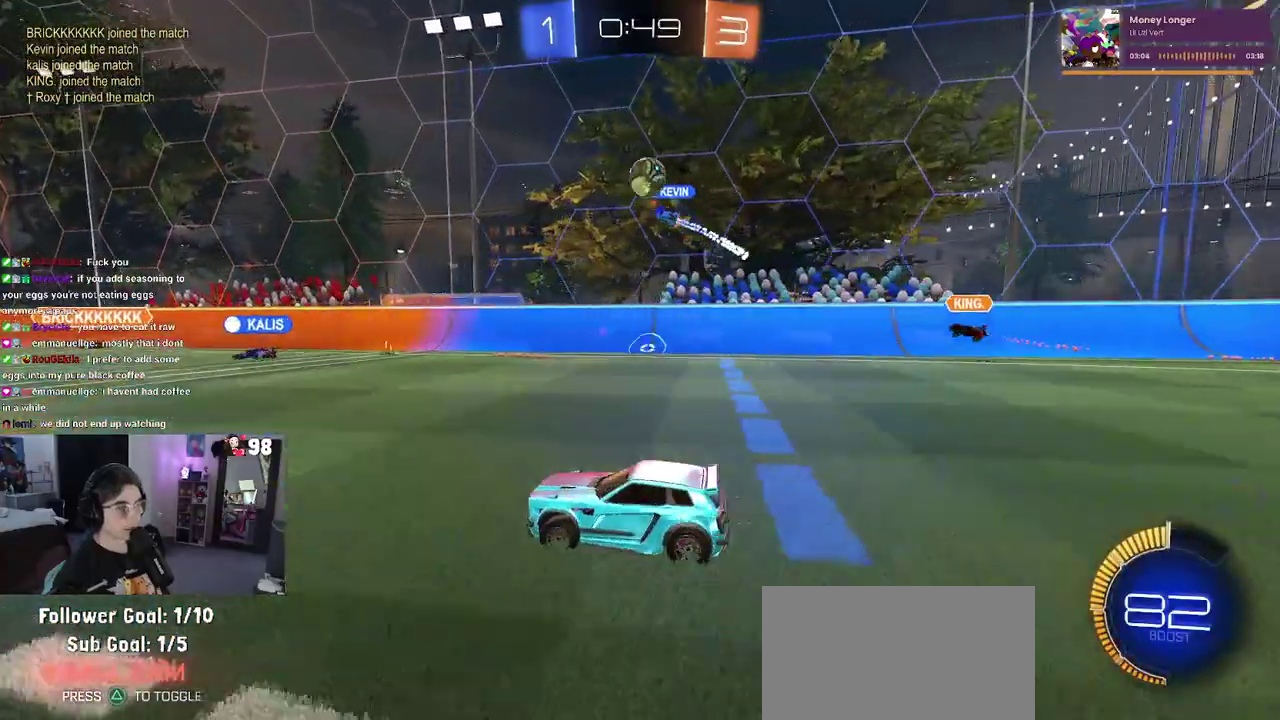
{"buttons": ["R2"], "left_stick": "left", "right_stick": "center", "button_events": []}
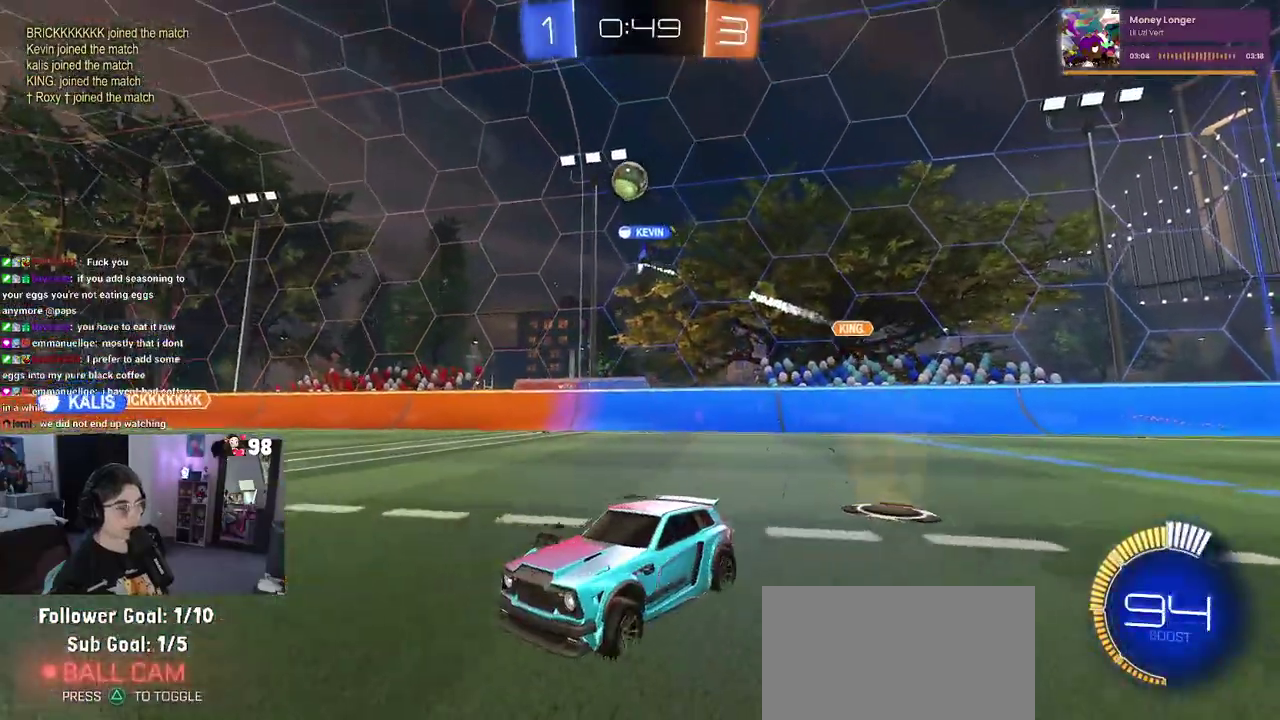
{"buttons": ["R2"], "left_stick": "right", "right_stick": "center", "button_events": []}
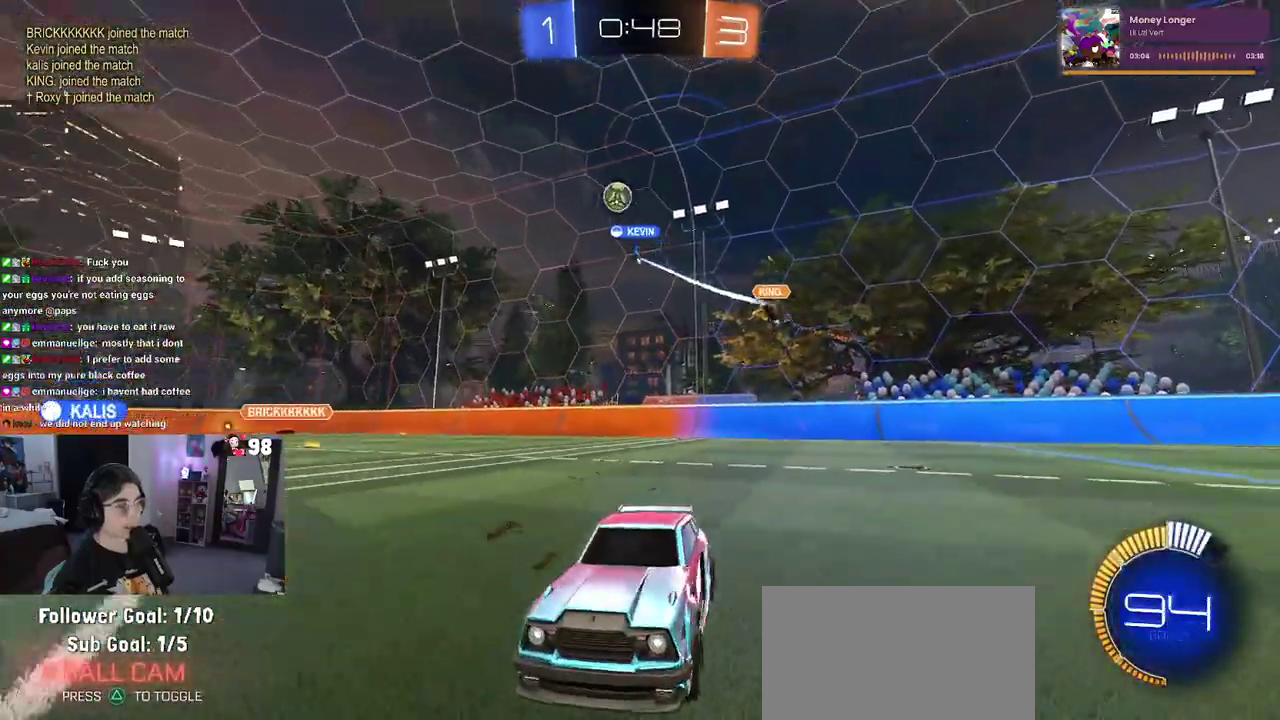
{"buttons": ["R2"], "left_stick": "center", "right_stick": "center", "button_events": []}
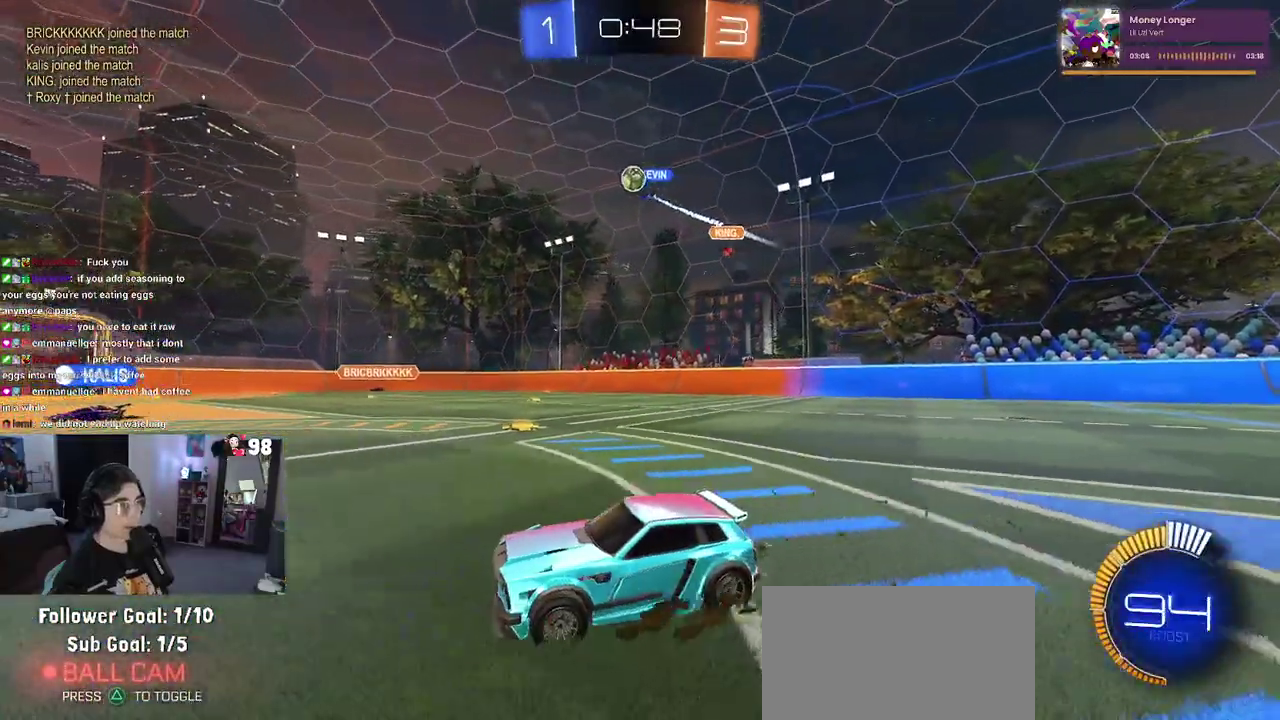
{"buttons": ["R2"], "left_stick": "right", "right_stick": "center", "button_events": []}
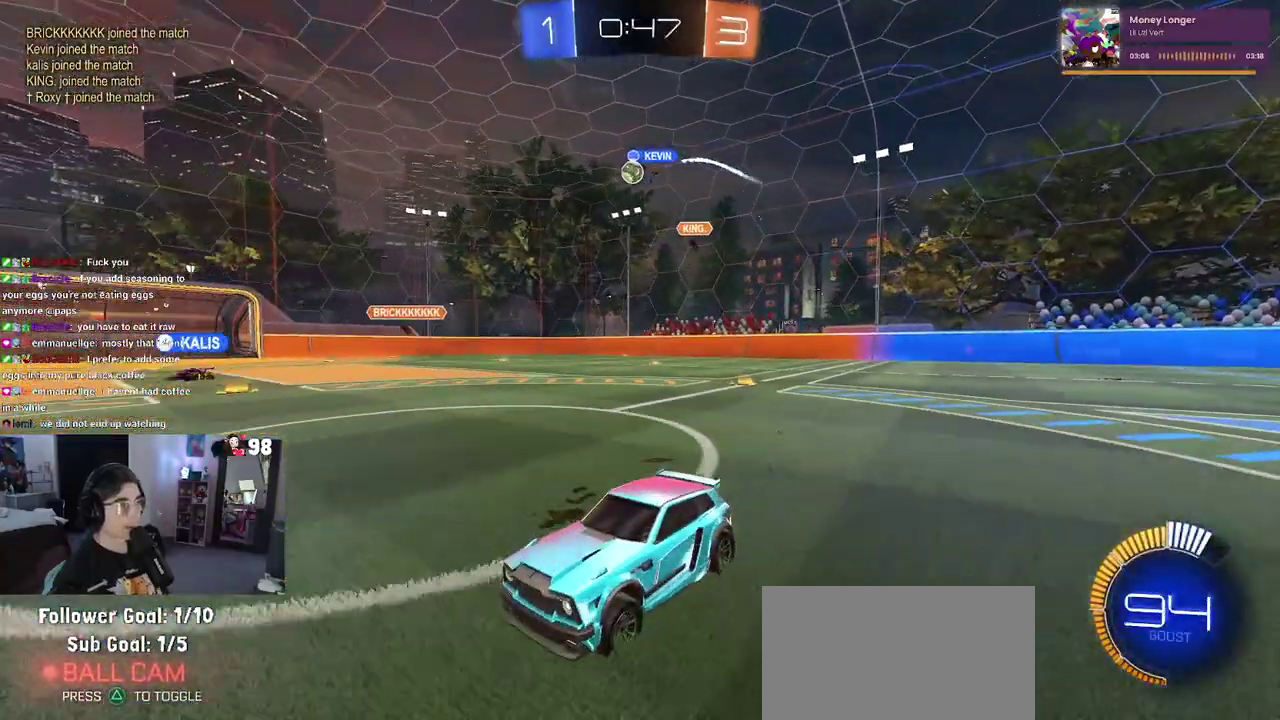
{"buttons": ["R2"], "left_stick": "right", "right_stick": "center", "button_events": [[17, "SQUARE", "down"], [150, "SQUARE", "up"]]}
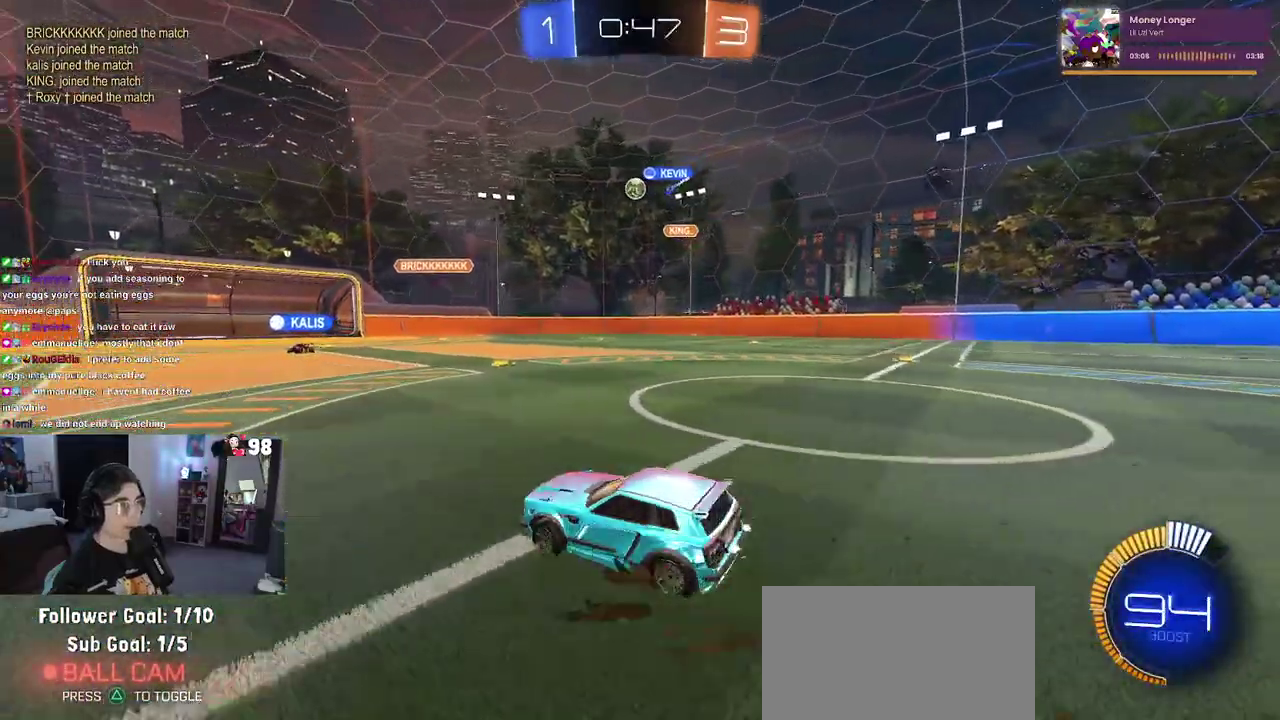
{"buttons": ["R2"], "left_stick": "center", "right_stick": "center", "button_events": []}
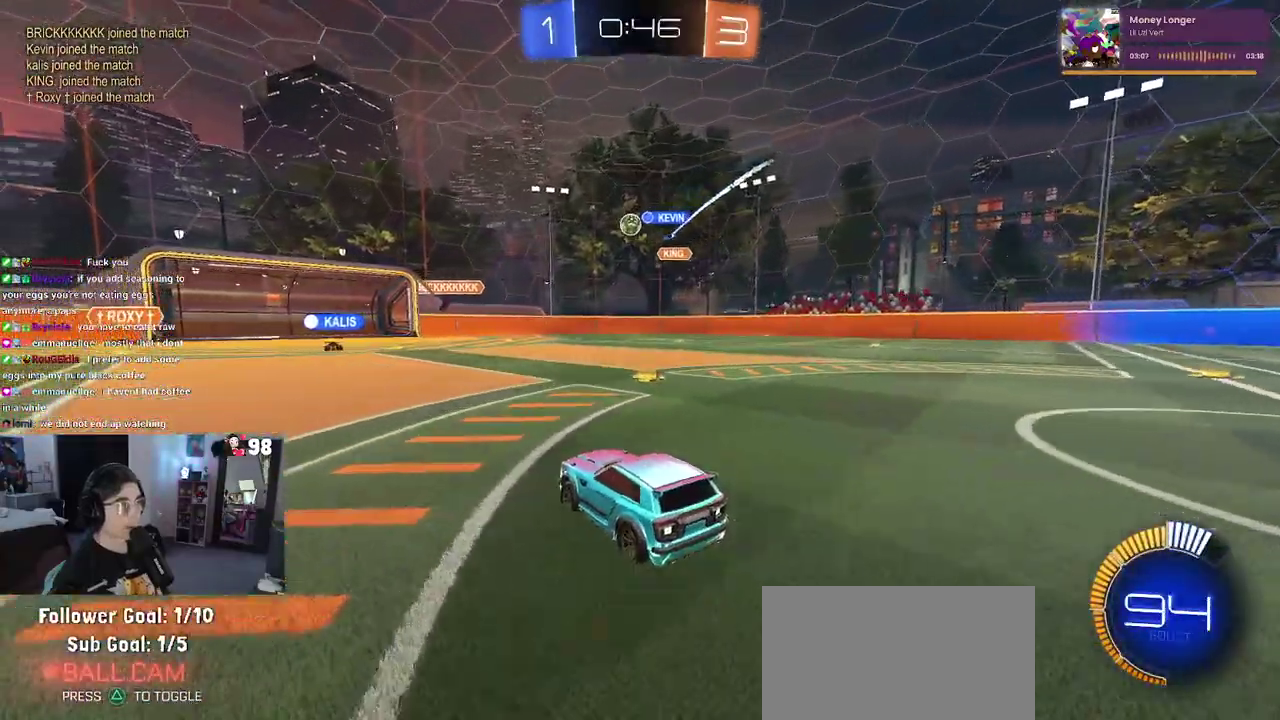
{"buttons": ["R2"], "left_stick": "center", "right_stick": "center", "button_events": []}
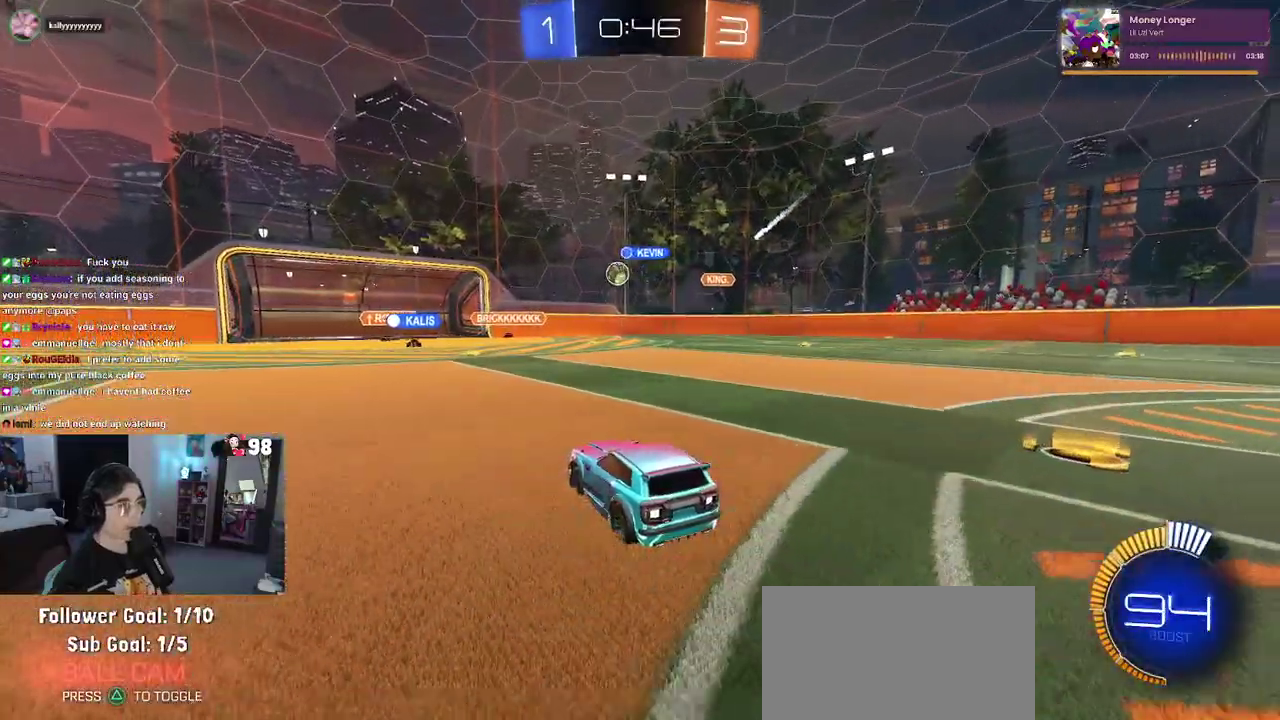
{"buttons": ["R2"], "left_stick": "right", "right_stick": "center", "button_events": []}
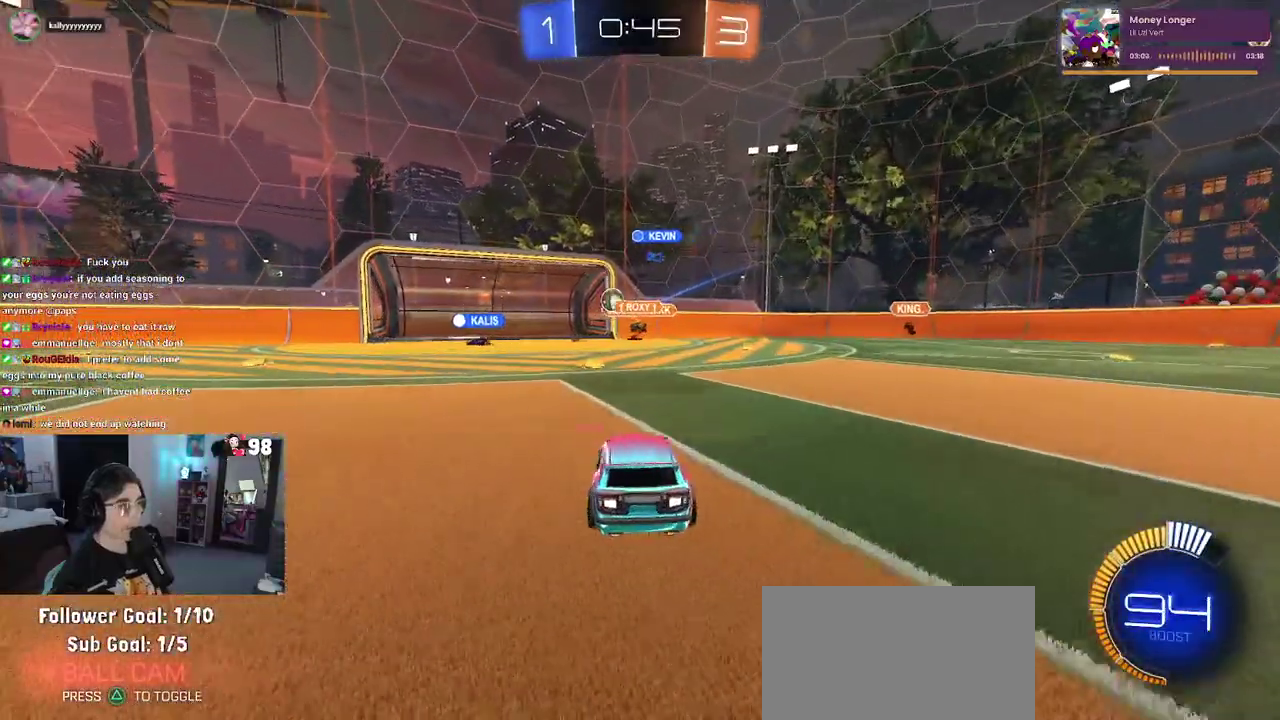
{"buttons": ["R2"], "left_stick": "left", "right_stick": "center", "button_events": [[333, "SQUARE", "down"], [467, "SQUARE", "up"]]}
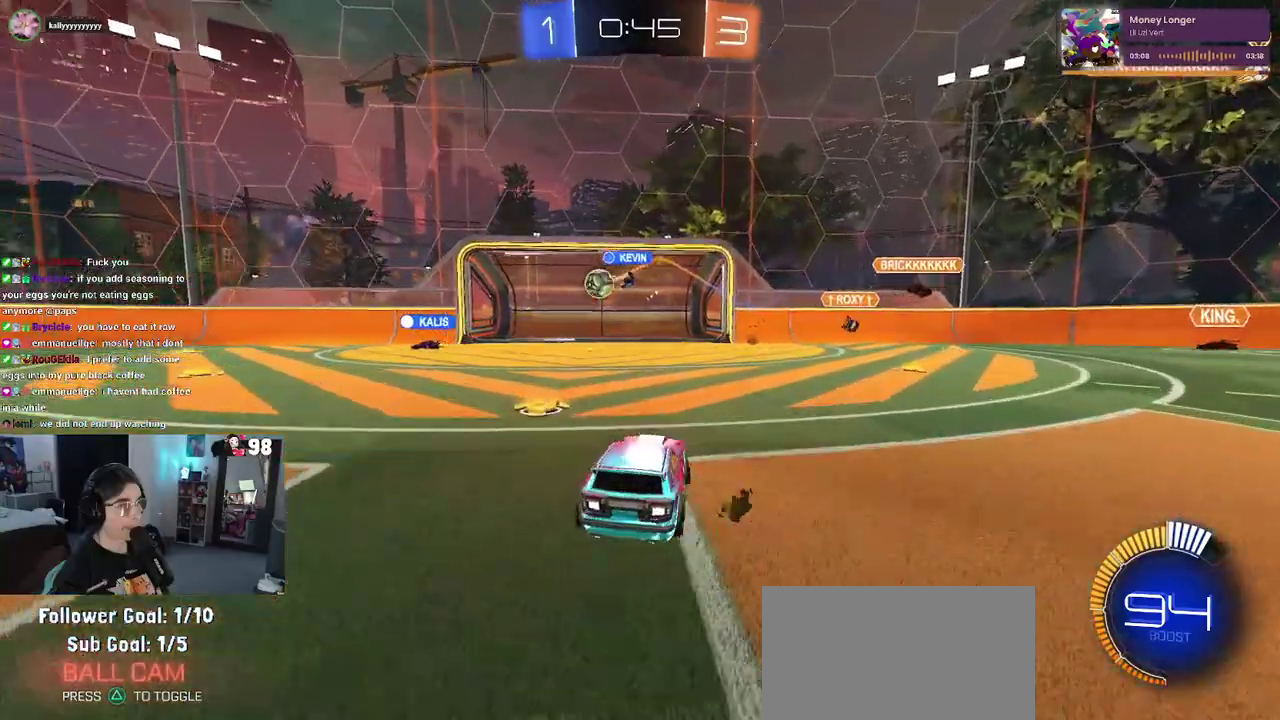
{"buttons": ["R2"], "left_stick": "down-right", "right_stick": "center", "button_events": []}
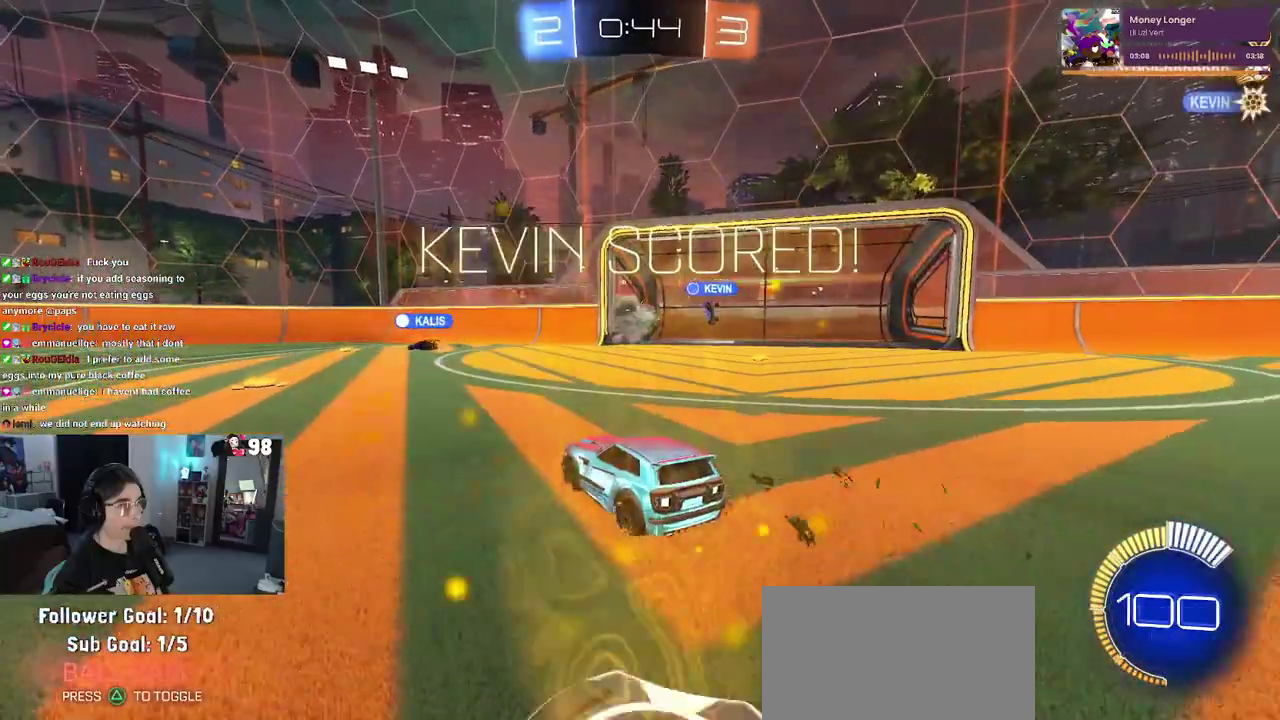
{"buttons": [], "left_stick": "center", "right_stick": "center", "button_events": [[250, "R2", "up"]]}